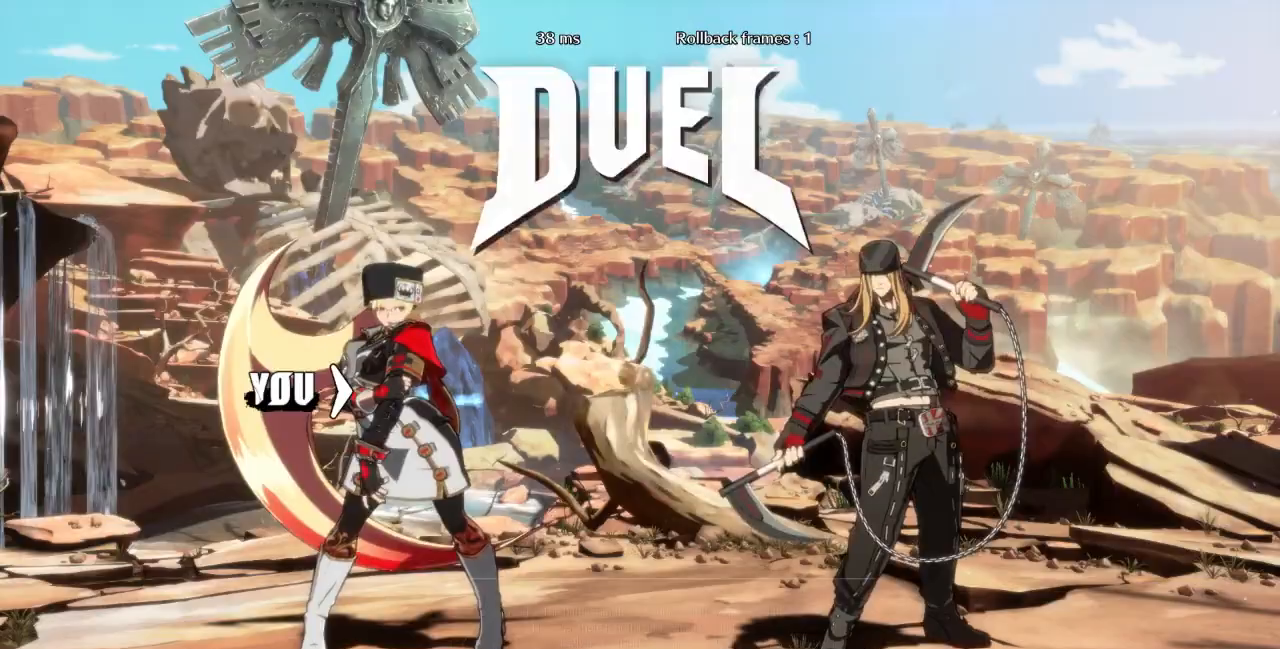
Gameplay with a controller (arcade stick); each line is a JSON object with the inputs held at the frame after it (dt_ms = milliseconds from this image to that frame). "events" lists button and stick changes between this image and that frame as [ms after this image, input, new state], when the widget could be followed in between. Not read: L3 R3 SELECT START other_buttons.
{"dt_ms": 500, "buttons": ["CROSS", "SQUARE", "TRIANGLE", "R1", "DPAD_UP"], "events": [[433, "DPAD_LEFT", "down"], [467, "DPAD_DOWN", "down"], [467, "DPAD_LEFT", "up"], [467, "R1", "down"], [467, "SQUARE", "down"], [467, "TRIANGLE", "down"], [500, "CROSS", "down"], [500, "DPAD_DOWN", "up"], [500, "DPAD_UP", "down"]]}
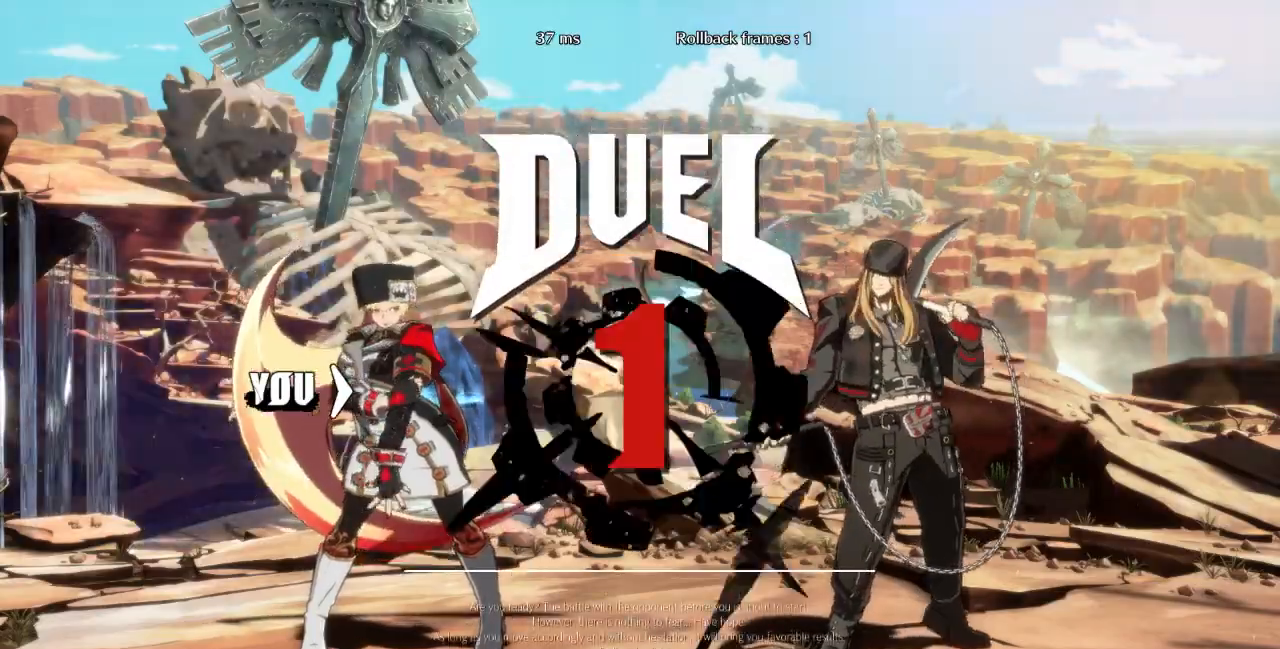
{"dt_ms": 500, "buttons": [], "events": [[100, "DPAD_RIGHT", "down"], [100, "R1", "up"], [100, "TRIANGLE", "up"], [133, "CROSS", "up"], [133, "SQUARE", "up"], [167, "DPAD_RIGHT", "up"], [167, "DPAD_UP", "up"], [300, "L1", "down"], [300, "SQUARE", "down"], [300, "TRIANGLE", "down"], [333, "CROSS", "down"], [333, "R1", "down"], [467, "R1", "up"], [467, "SQUARE", "up"], [467, "TRIANGLE", "up"], [500, "CROSS", "up"], [500, "L1", "up"]]}
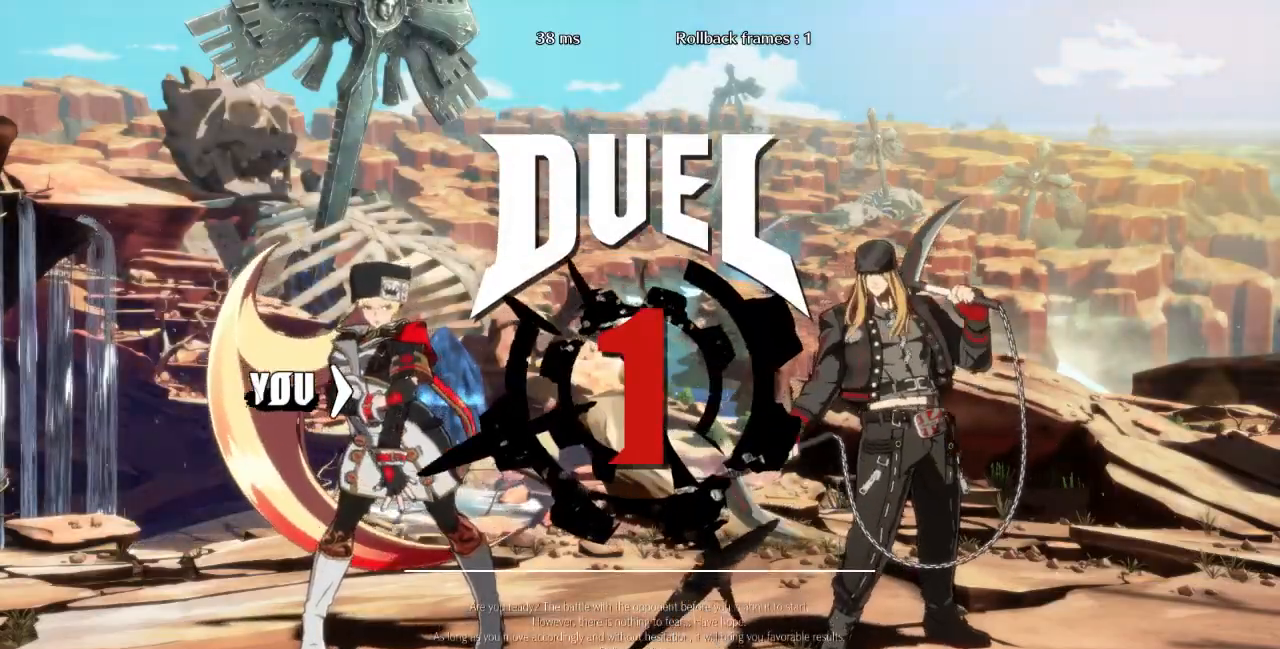
{"dt_ms": 500, "buttons": [], "events": []}
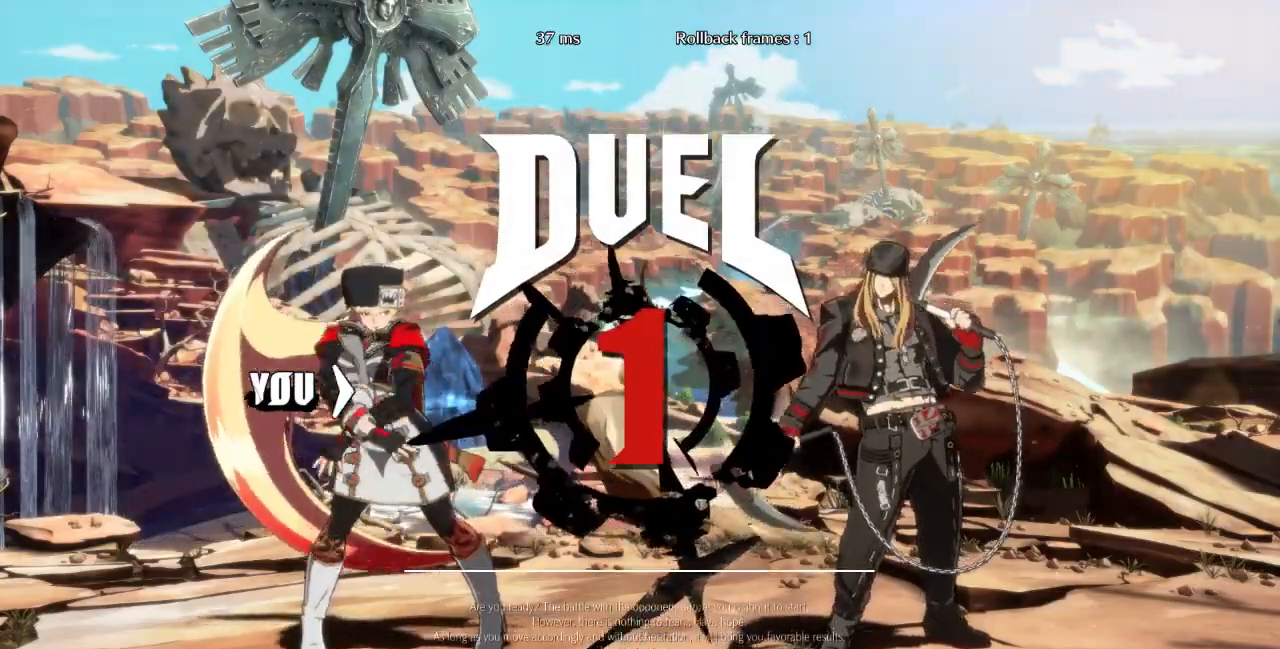
{"dt_ms": 500, "buttons": ["DPAD_RIGHT"], "events": [[267, "DPAD_LEFT", "down"], [300, "DPAD_DOWN", "down"], [300, "DPAD_LEFT", "up"], [433, "DPAD_RIGHT", "down"], [500, "DPAD_DOWN", "up"]]}
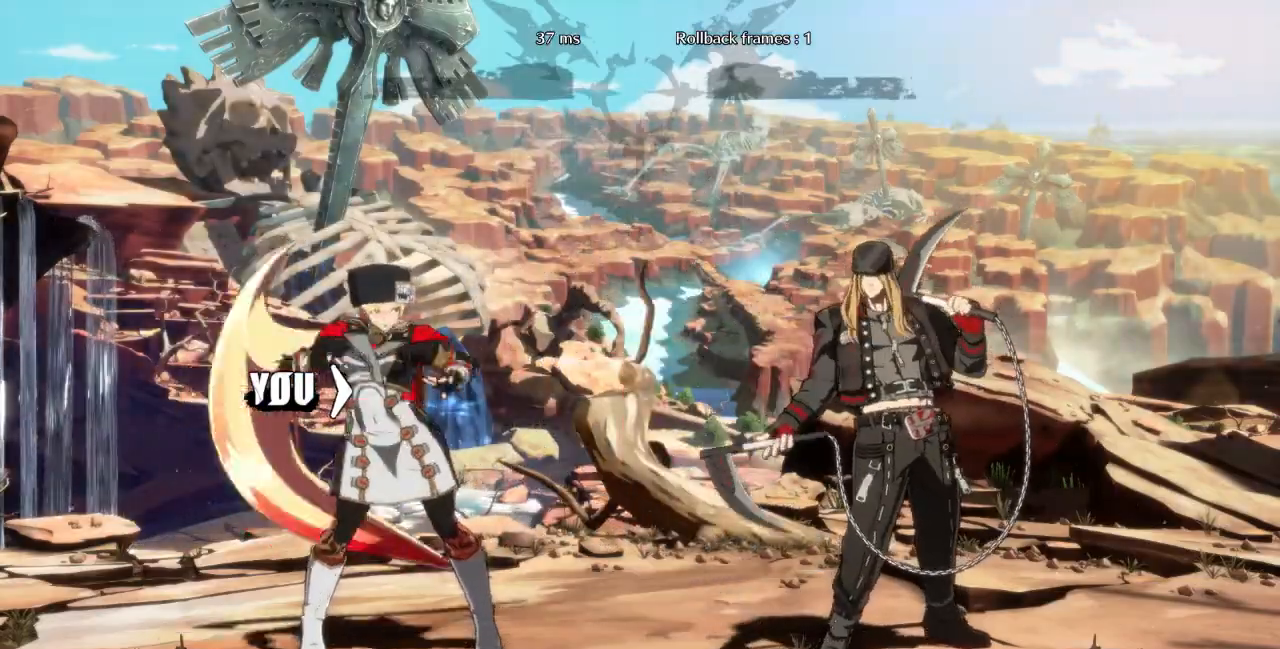
{"dt_ms": 500, "buttons": ["DPAD_RIGHT"], "events": [[33, "DPAD_UP", "down"], [100, "DPAD_UP", "up"]]}
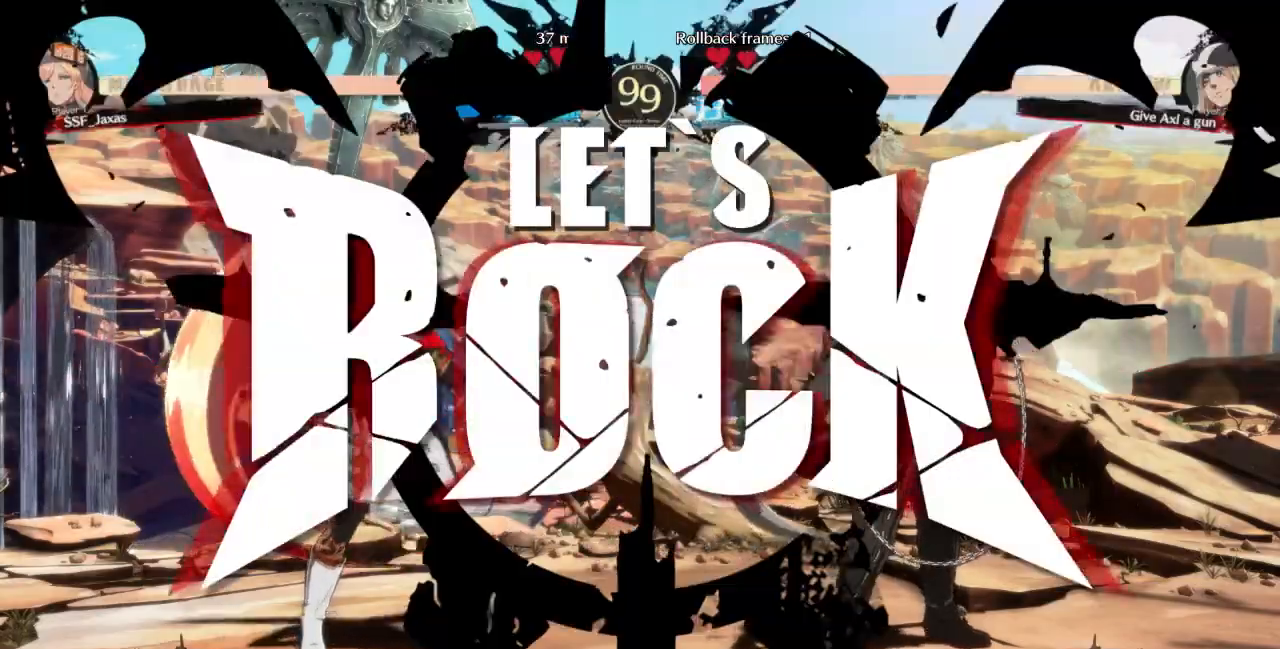
{"dt_ms": 500, "buttons": ["DPAD_RIGHT"], "events": [[133, "DPAD_RIGHT", "up"], [333, "DPAD_RIGHT", "down"], [367, "DPAD_UP", "down"], [500, "DPAD_UP", "up"]]}
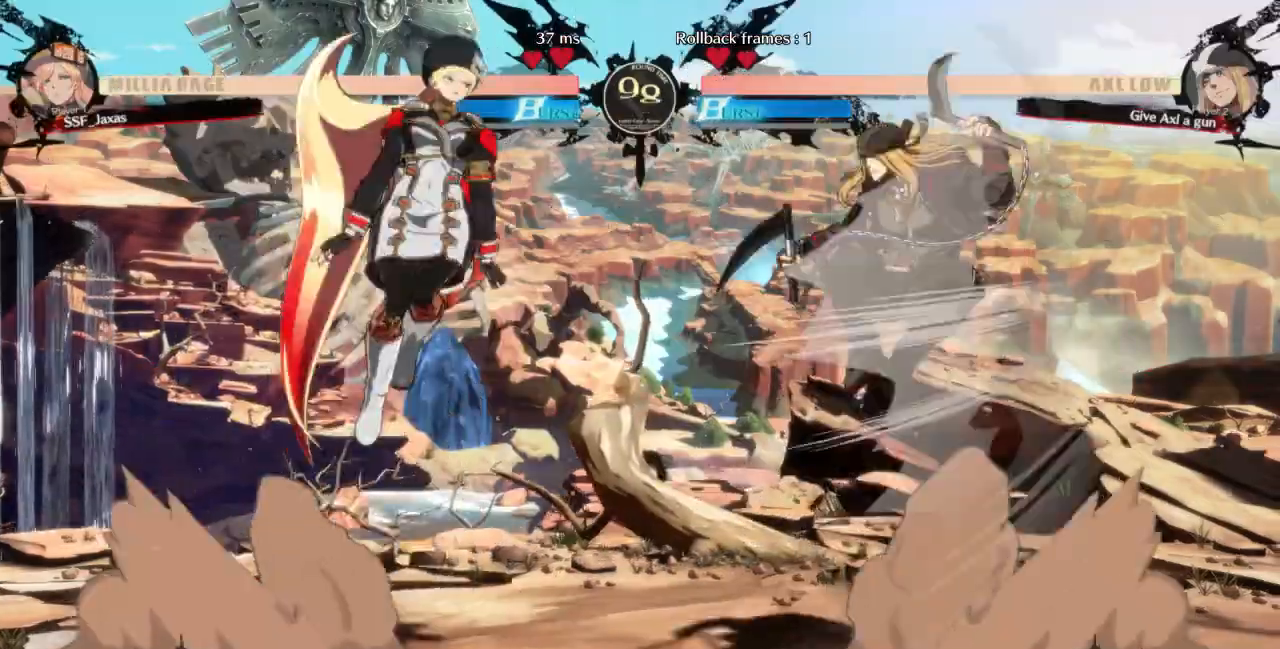
{"dt_ms": 500, "buttons": ["DPAD_LEFT"], "events": [[33, "DPAD_LEFT", "down"], [33, "DPAD_RIGHT", "up"]]}
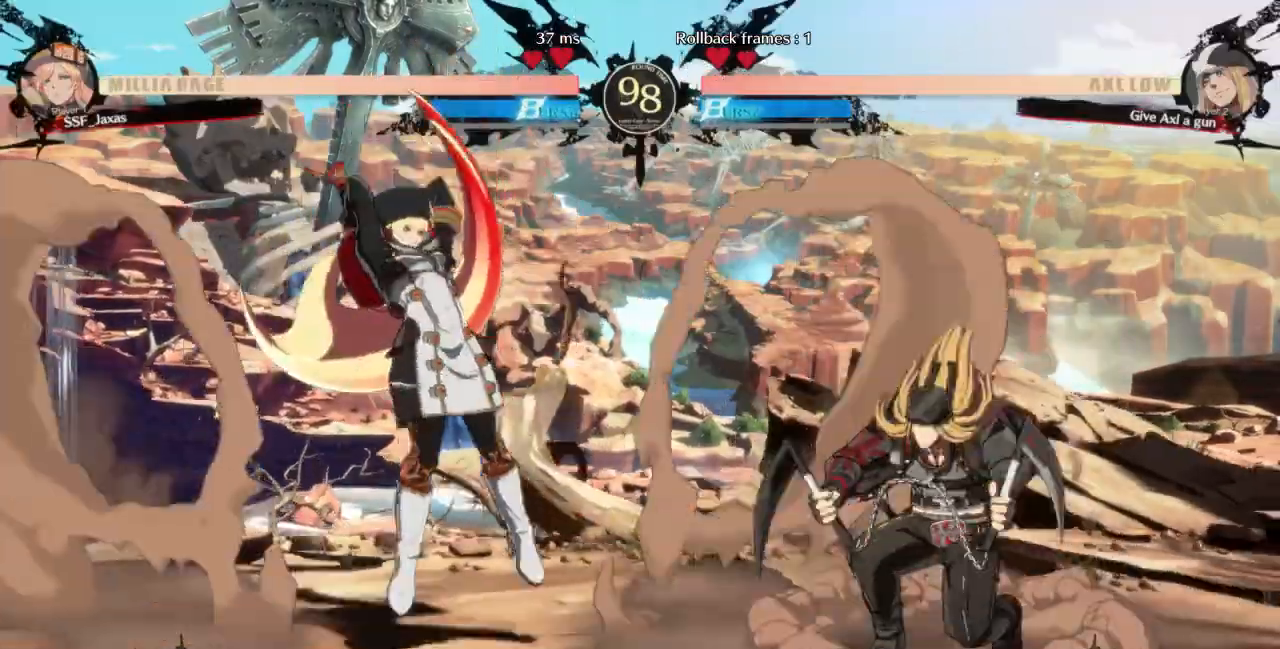
{"dt_ms": 500, "buttons": ["DPAD_RIGHT"], "events": [[67, "DPAD_LEFT", "up"], [133, "DPAD_LEFT", "down"], [167, "DPAD_LEFT", "up"], [233, "DPAD_LEFT", "down"], [467, "DPAD_LEFT", "up"], [500, "DPAD_RIGHT", "down"]]}
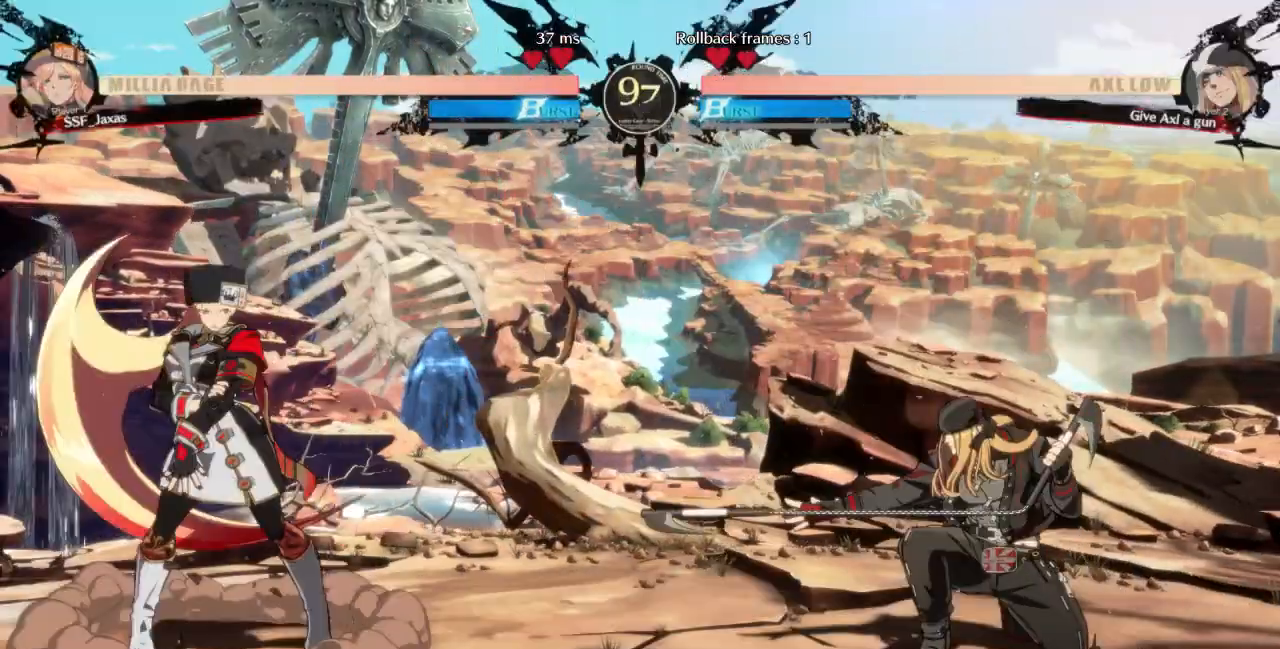
{"dt_ms": 500, "buttons": ["L1", "DPAD_DOWN", "DPAD_LEFT"], "events": [[200, "DPAD_RIGHT", "up"], [300, "DPAD_LEFT", "down"], [333, "DPAD_LEFT", "up"], [333, "L1", "down"], [467, "DPAD_LEFT", "down"], [500, "DPAD_DOWN", "down"]]}
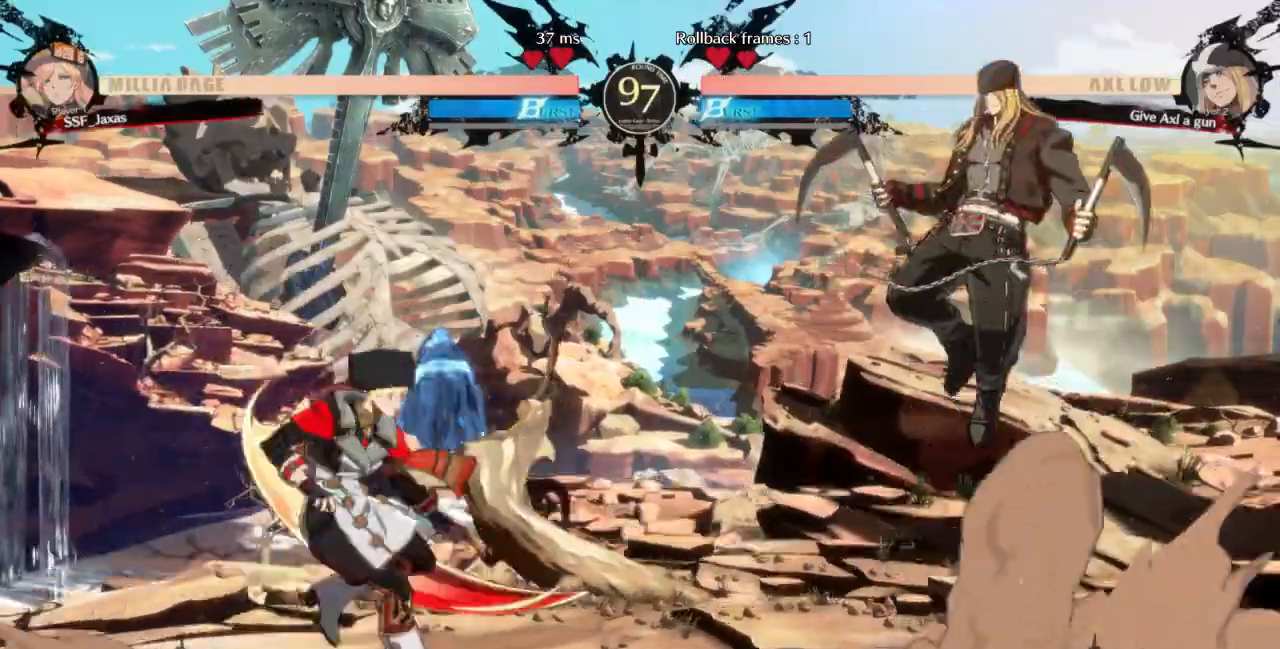
{"dt_ms": 500, "buttons": ["L1"], "events": [[100, "L1", "up"], [300, "DPAD_DOWN", "up"], [400, "DPAD_LEFT", "up"], [433, "L1", "down"]]}
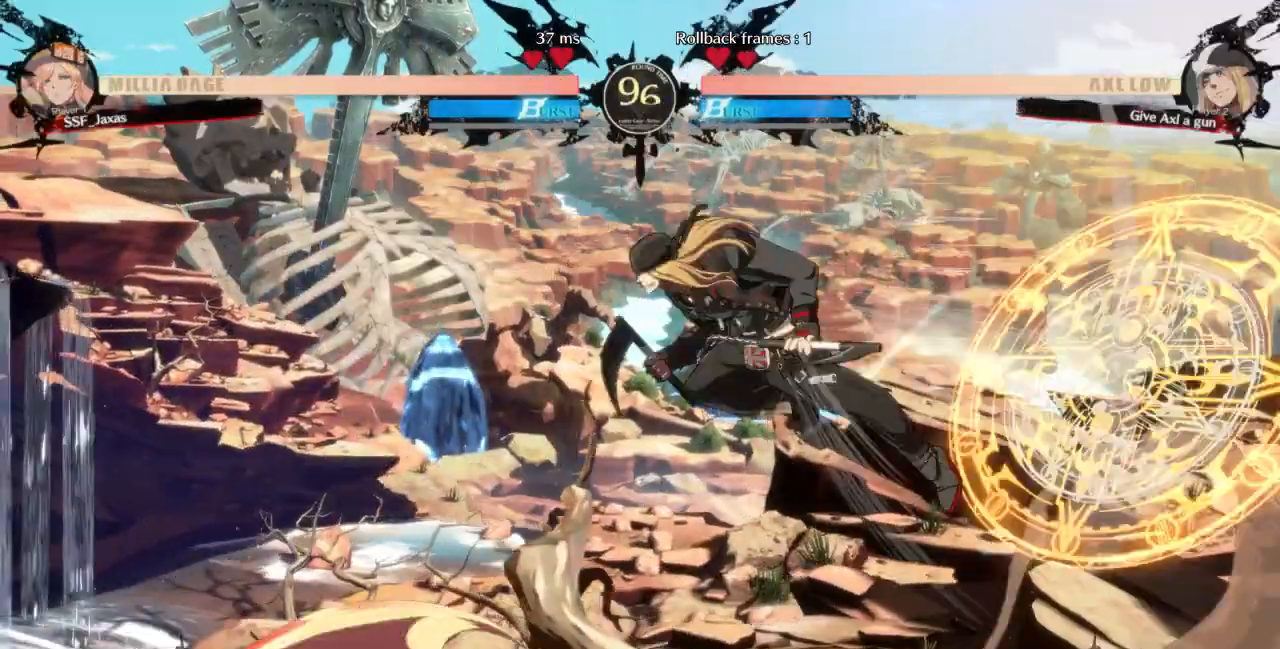
{"dt_ms": 500, "buttons": ["R2", "DPAD_DOWN"], "events": [[200, "DPAD_DOWN", "down"], [200, "L1", "up"], [300, "SQUARE", "down"], [400, "SQUARE", "up"], [467, "R2", "down"]]}
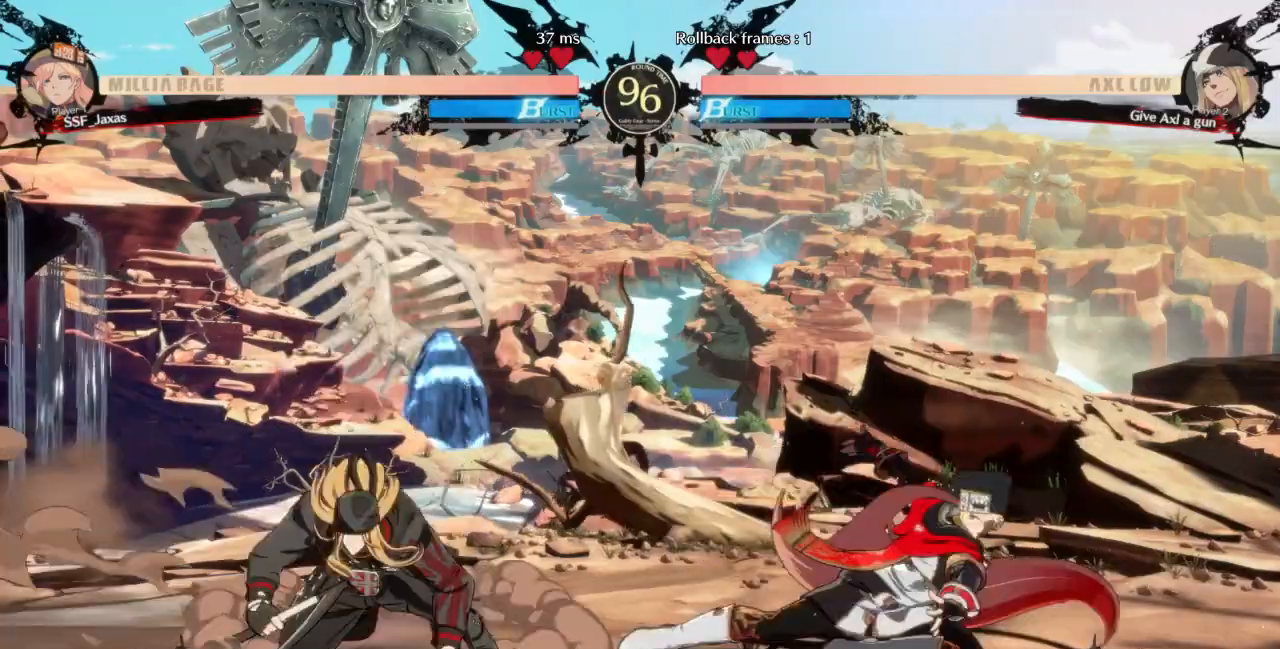
{"dt_ms": 500, "buttons": []}
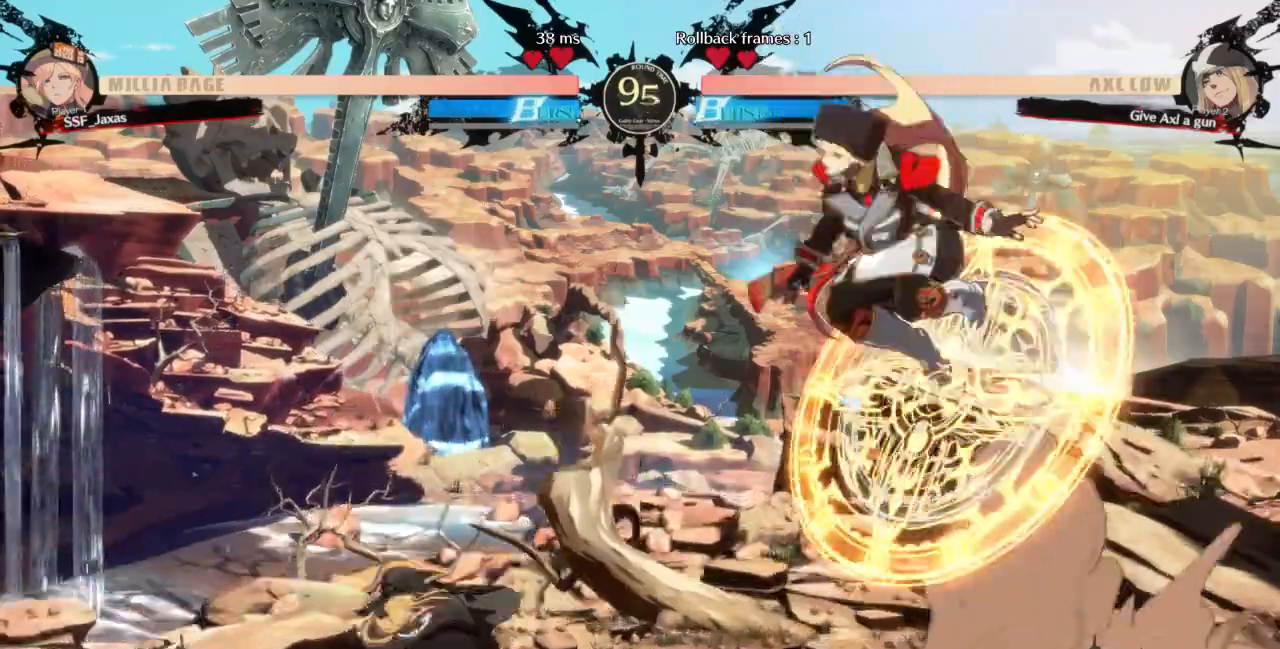
{"dt_ms": 500, "buttons": [], "events": [[100, "DPAD_RIGHT", "down"], [267, "TRIANGLE", "down"], [300, "DPAD_RIGHT", "up"], [433, "TRIANGLE", "up"]]}
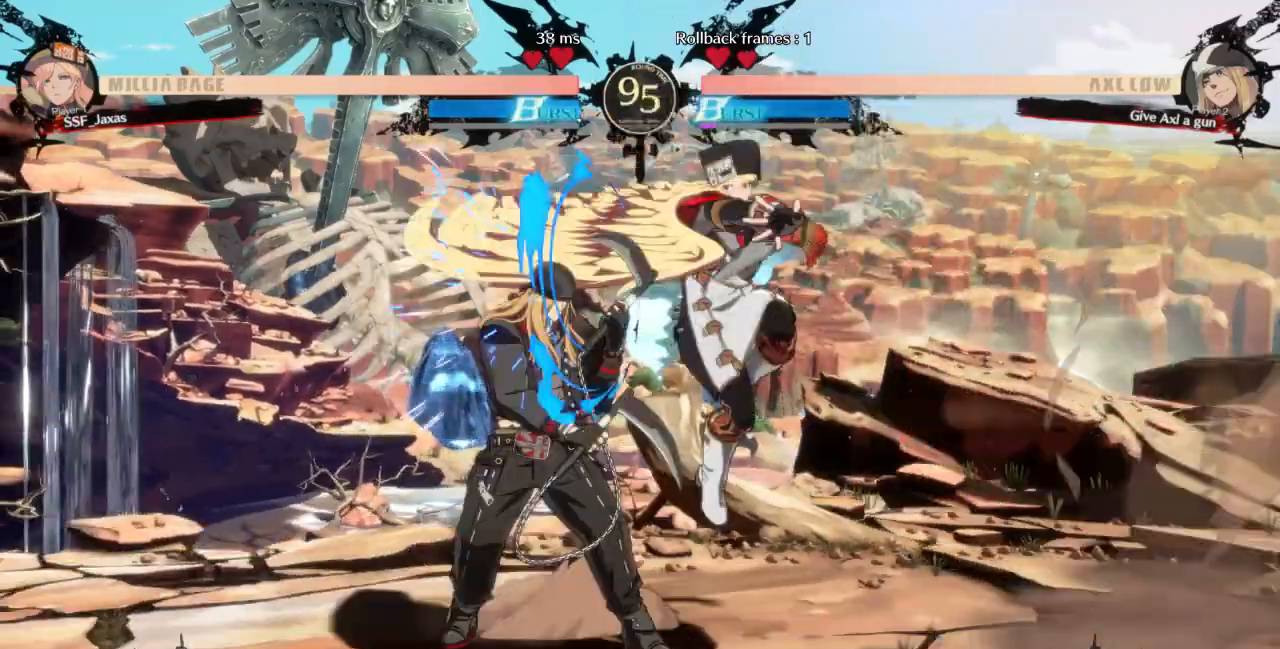
{"dt_ms": 500, "buttons": ["TRIANGLE"], "events": [[133, "DPAD_LEFT", "down"], [200, "DPAD_LEFT", "up"], [267, "DPAD_LEFT", "down"], [400, "TRIANGLE", "down"], [433, "DPAD_LEFT", "up"]]}
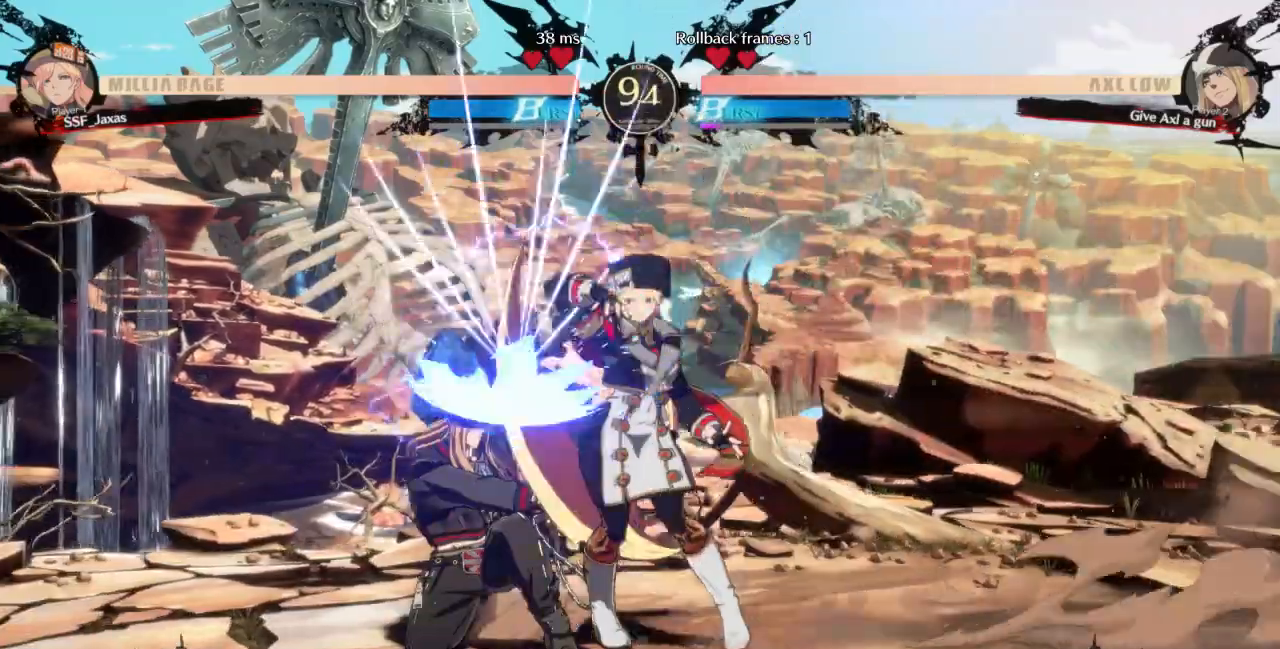
{"dt_ms": 1000, "buttons": []}
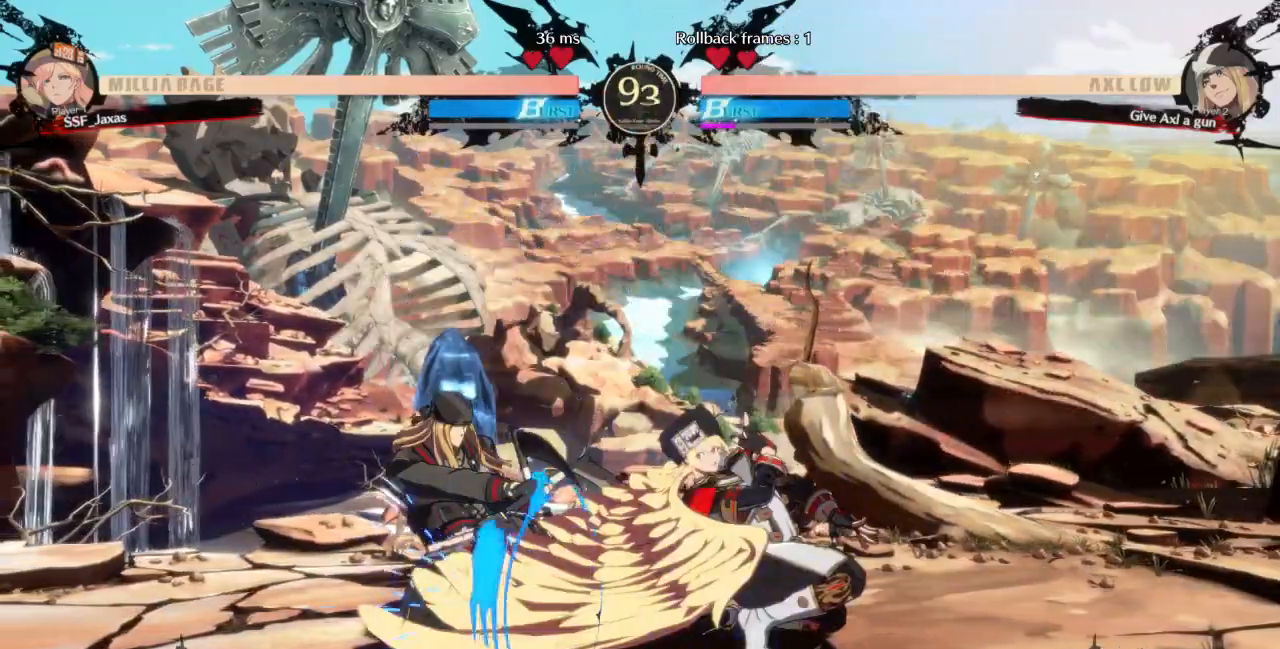
{"dt_ms": 500, "buttons": [], "events": [[67, "R1", "down"], [267, "R1", "up"]]}
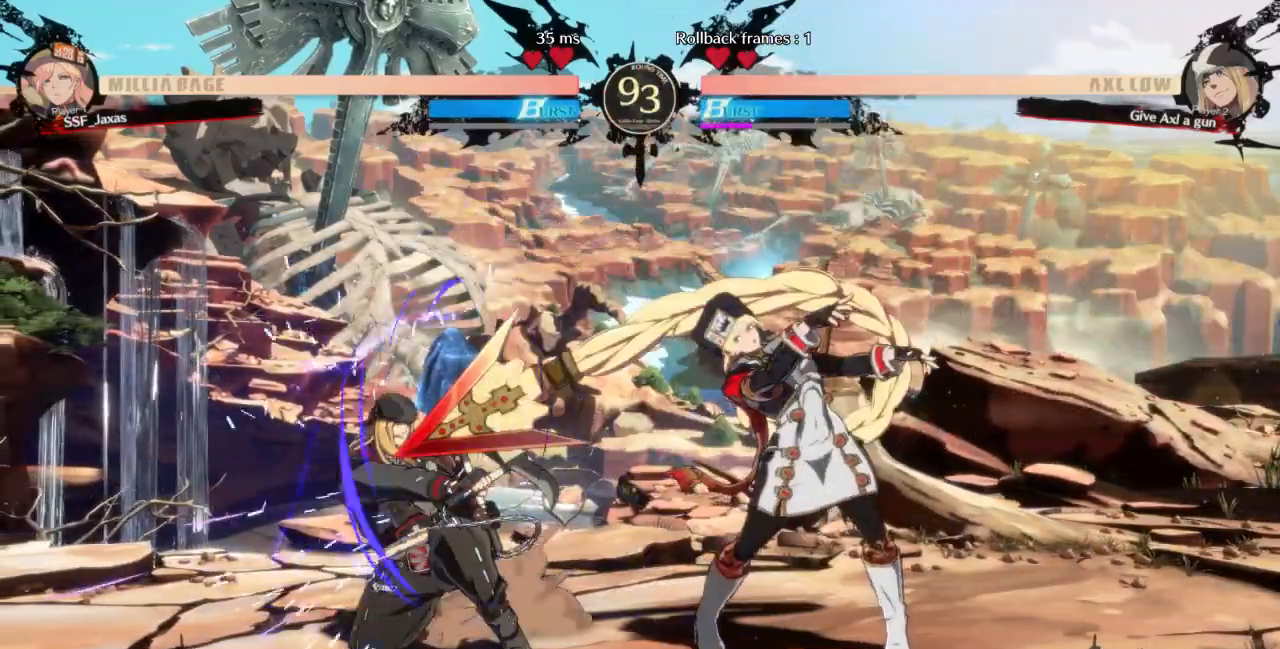
{"dt_ms": 500, "buttons": ["DPAD_UP", "DPAD_LEFT"], "events": [[400, "DPAD_LEFT", "down"], [400, "DPAD_UP", "down"]]}